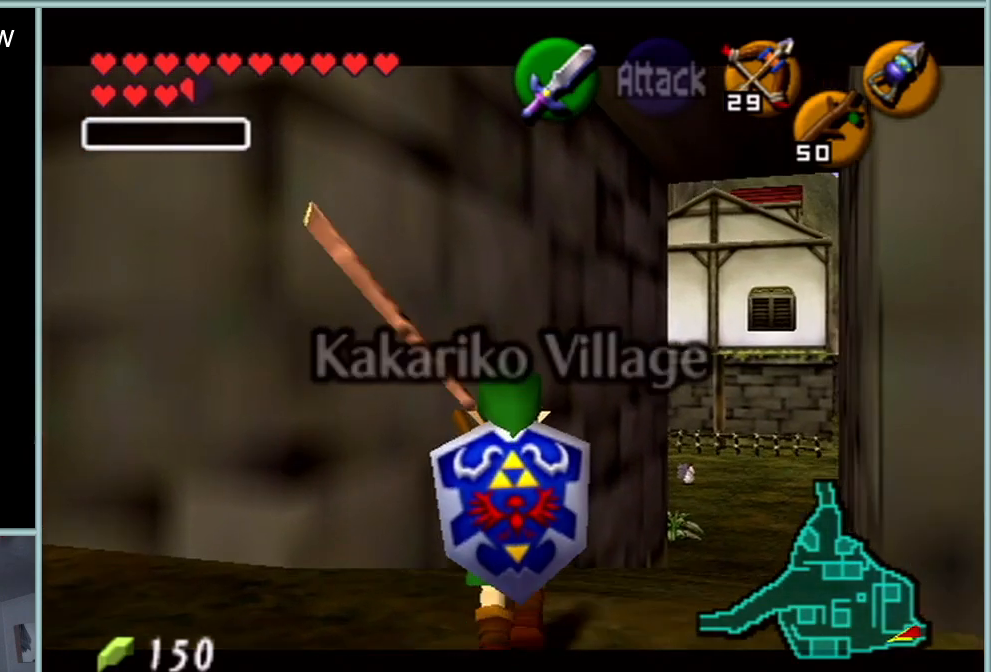
Gameplay with a controller (Nintendo layout); each line is a JSON object with the inputs held at the frame after it. "events" lists button and stick changes between this image and that frame as [ms after this image, input, new state], when the widget could be followed in between. Not read: L1 L3 R3.
{"buttons": ["Z"], "left_stick": "up", "events": []}
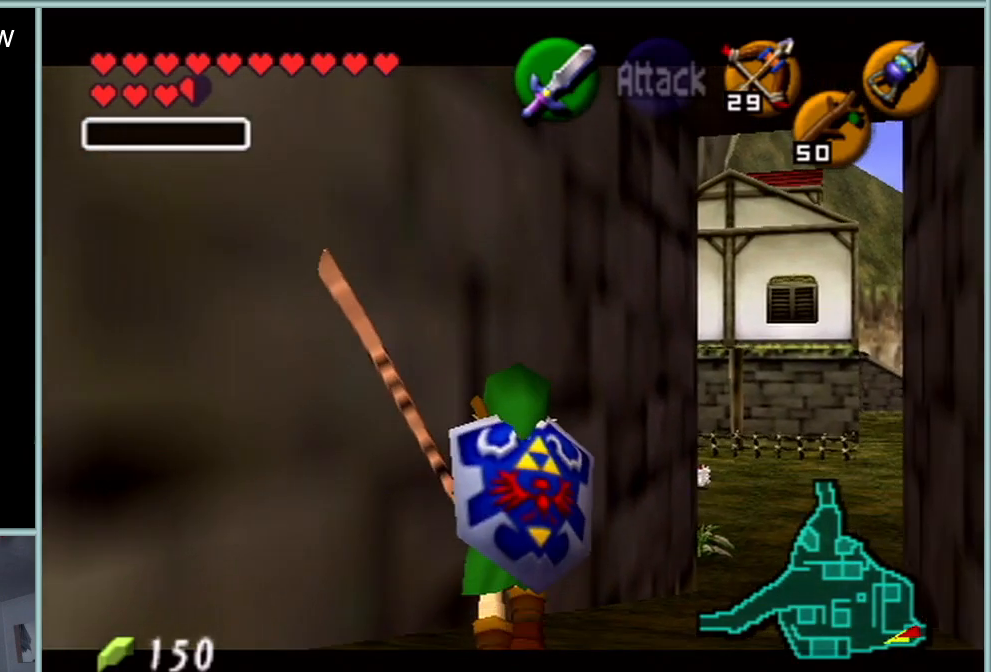
{"buttons": ["Z"], "left_stick": "up", "events": [[317, "A", "down"], [500, "A", "up"]]}
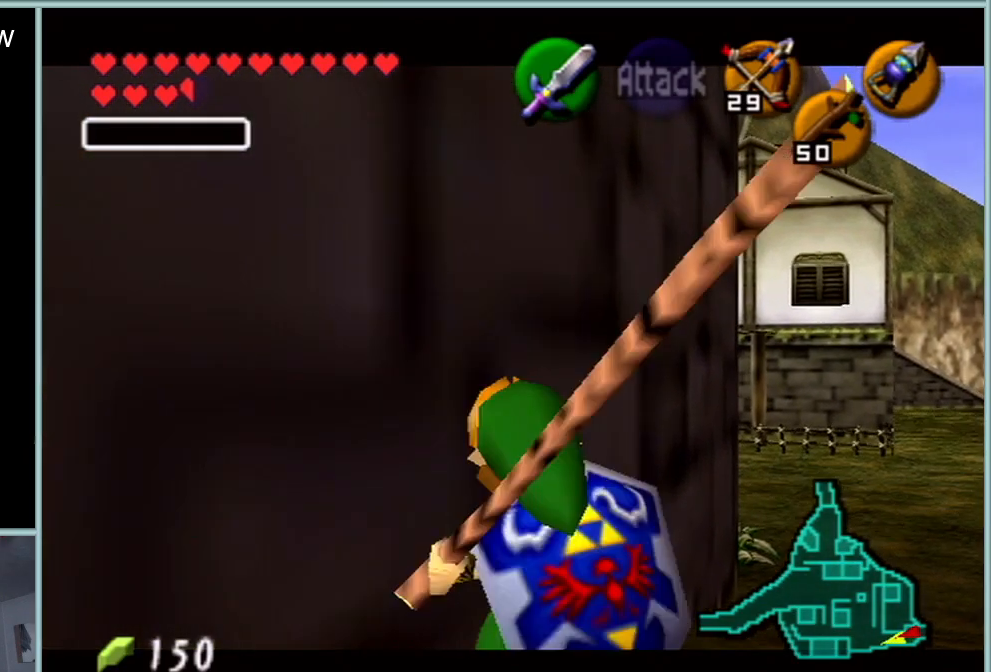
{"buttons": ["Z"], "left_stick": "center", "events": [[84, "left_stick", "center"]]}
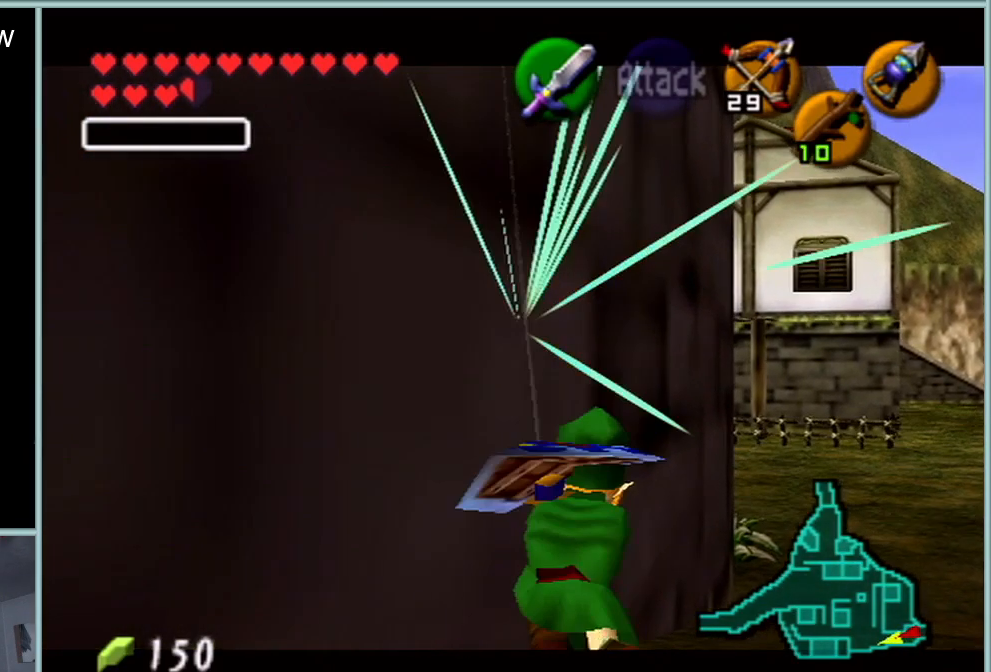
{"buttons": ["Z"], "left_stick": "center", "events": [[383, "START", "down"], [400, "START", "up"]]}
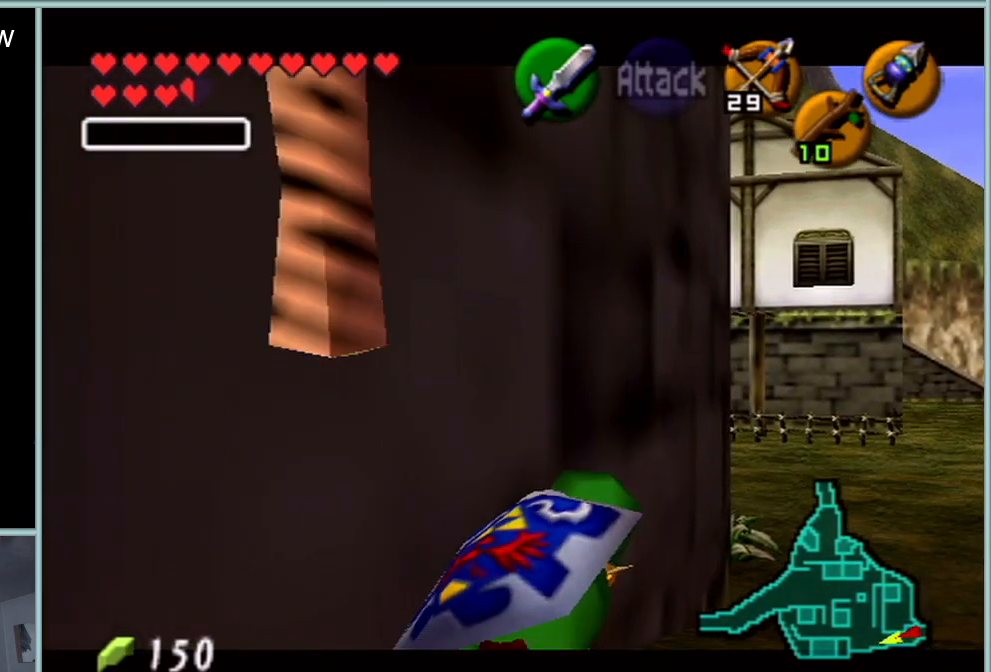
{"buttons": [], "left_stick": "center", "events": [[101, "Z", "up"]]}
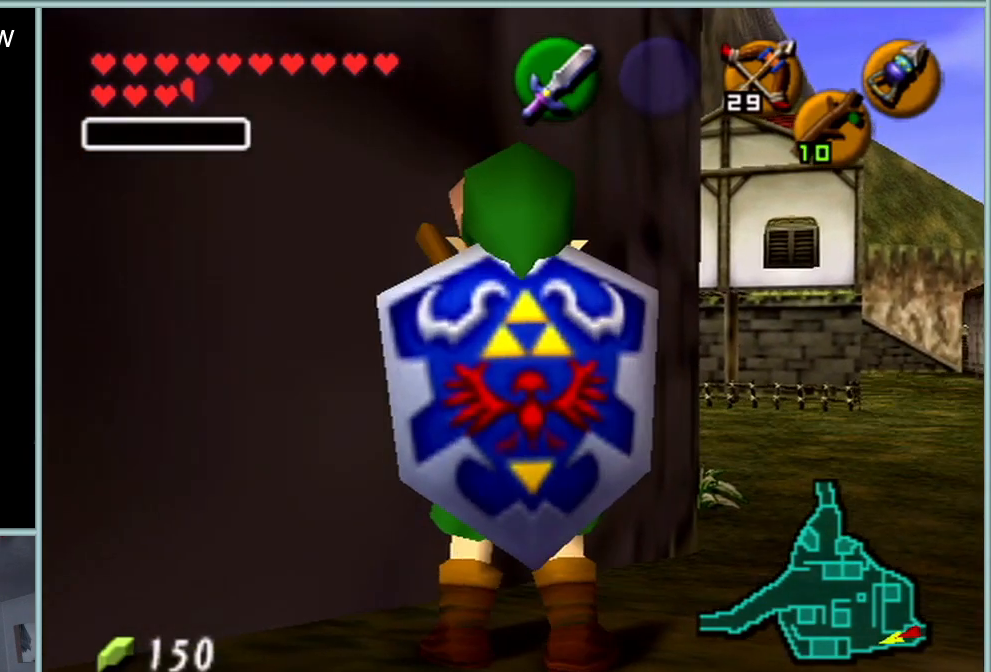
{"buttons": [], "left_stick": "down-right", "events": [[484, "left_stick", "down-right"]]}
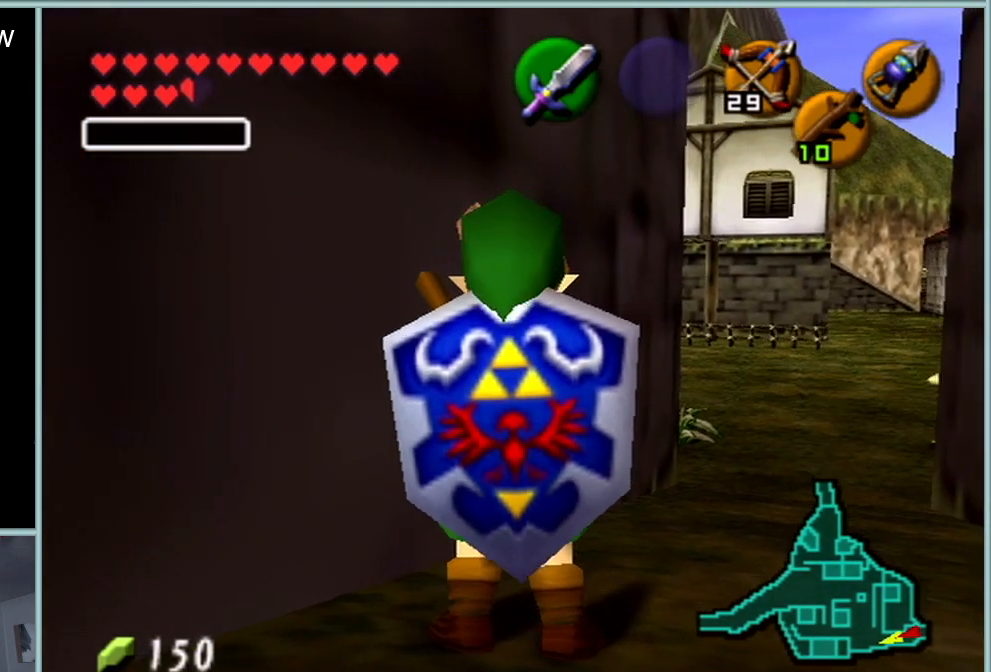
{"buttons": [], "left_stick": "down", "events": [[384, "left_stick", "down"]]}
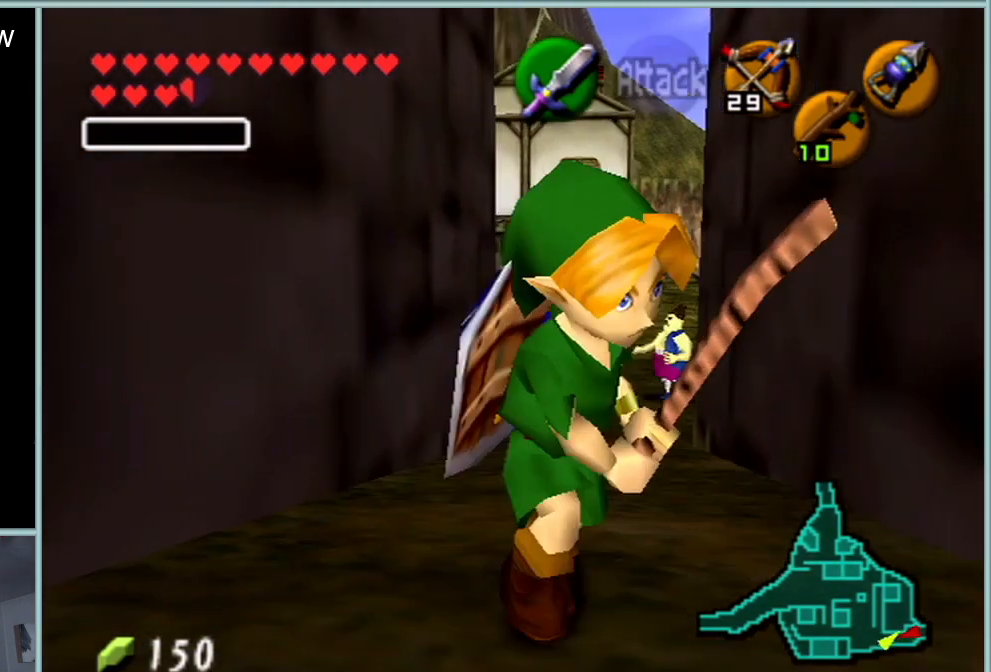
{"buttons": [], "left_stick": "center", "events": [[400, "left_stick", "center"]]}
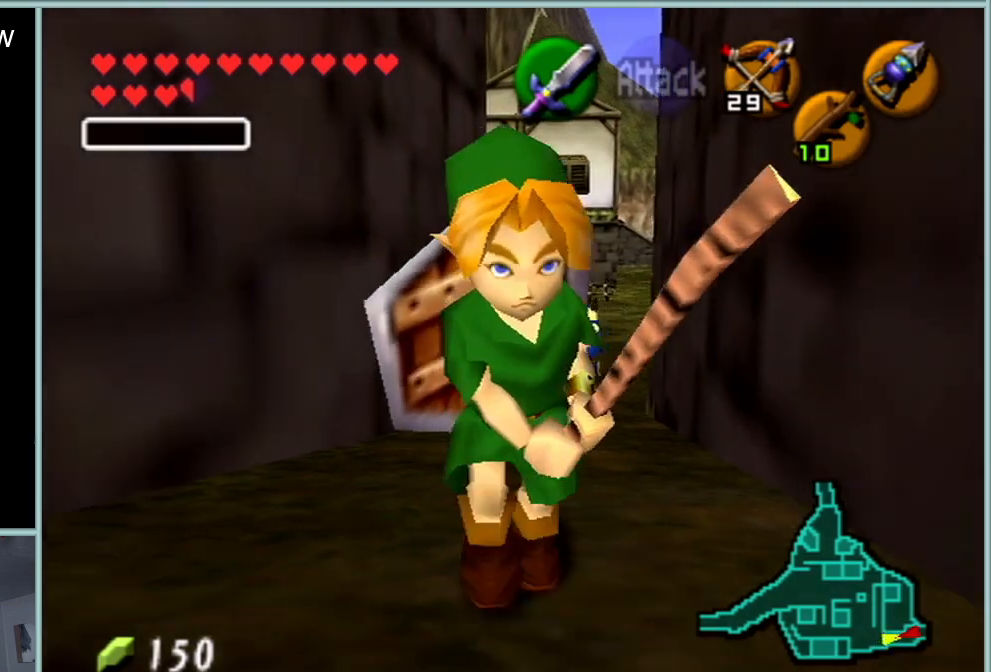
{"buttons": [], "left_stick": "up", "events": [[217, "left_stick", "up"]]}
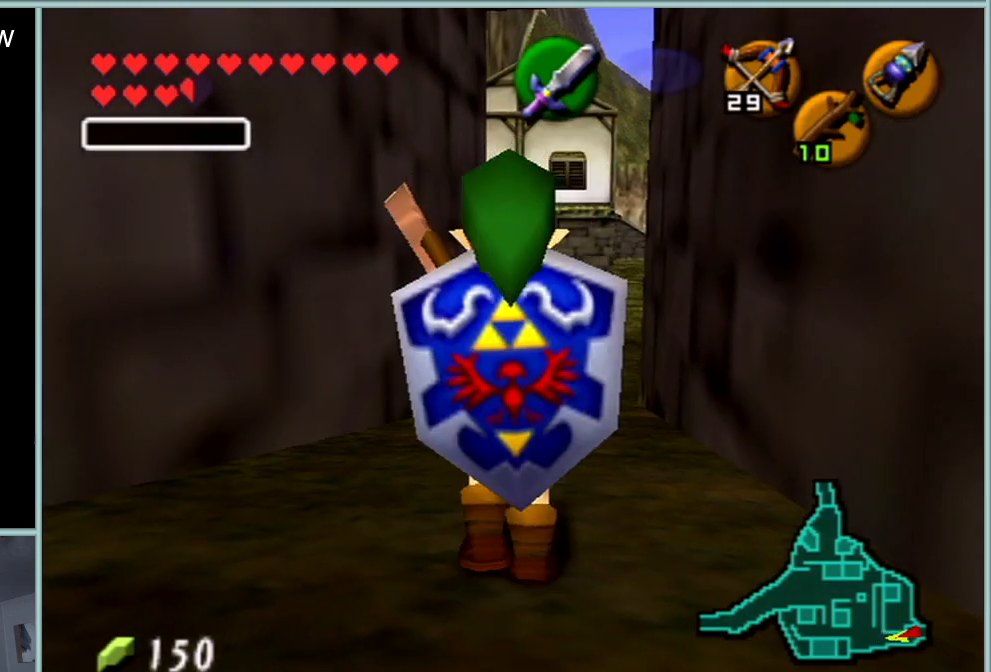
{"buttons": [], "left_stick": "center", "events": [[334, "left_stick", "center"]]}
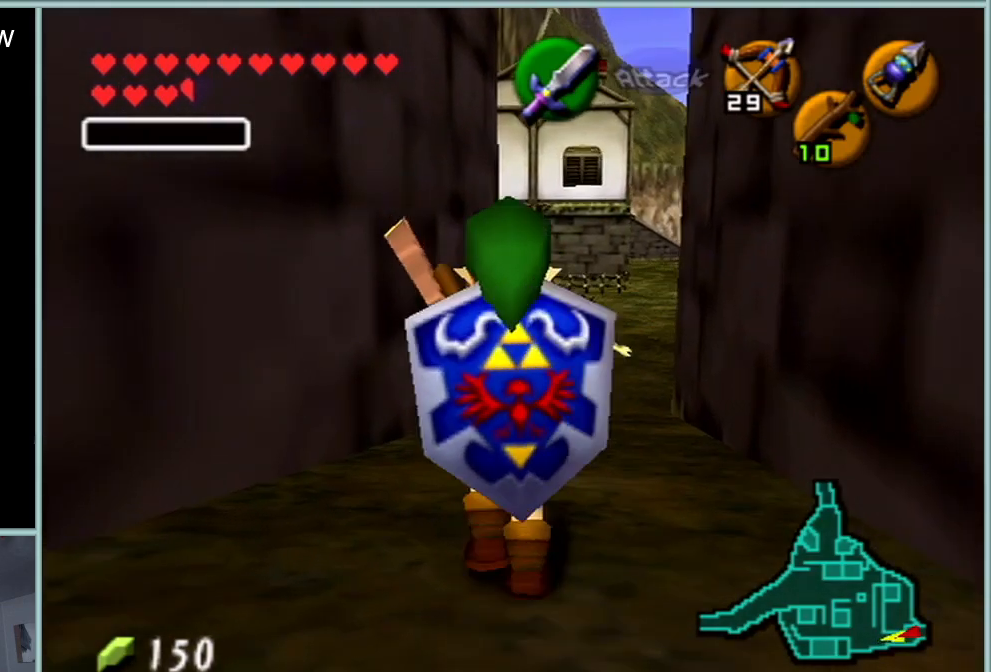
{"buttons": [], "left_stick": "center", "events": []}
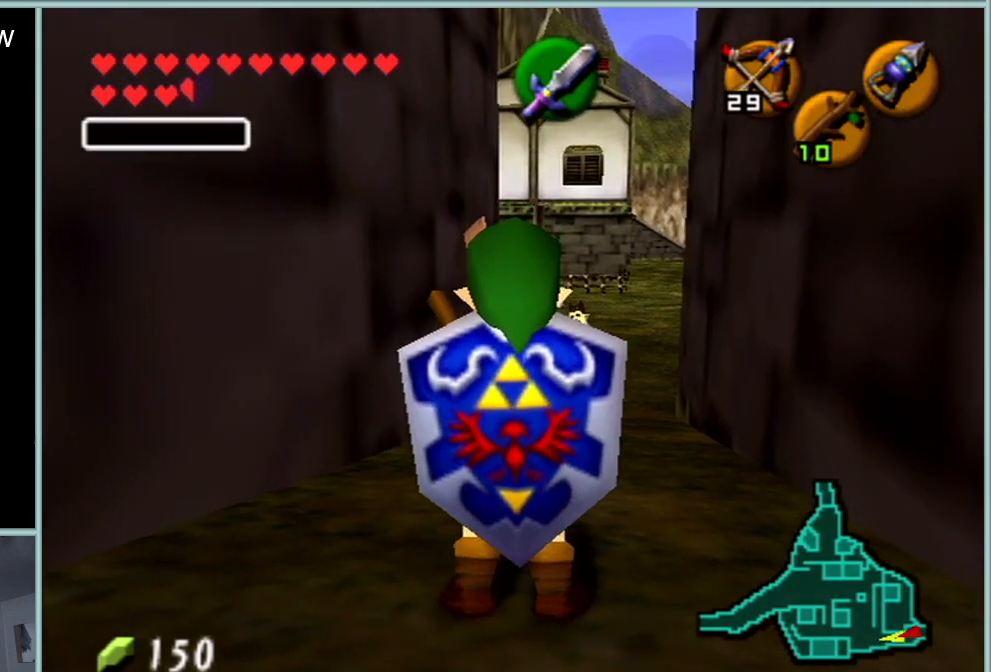
{"buttons": [], "left_stick": "down", "events": [[117, "left_stick", "down"]]}
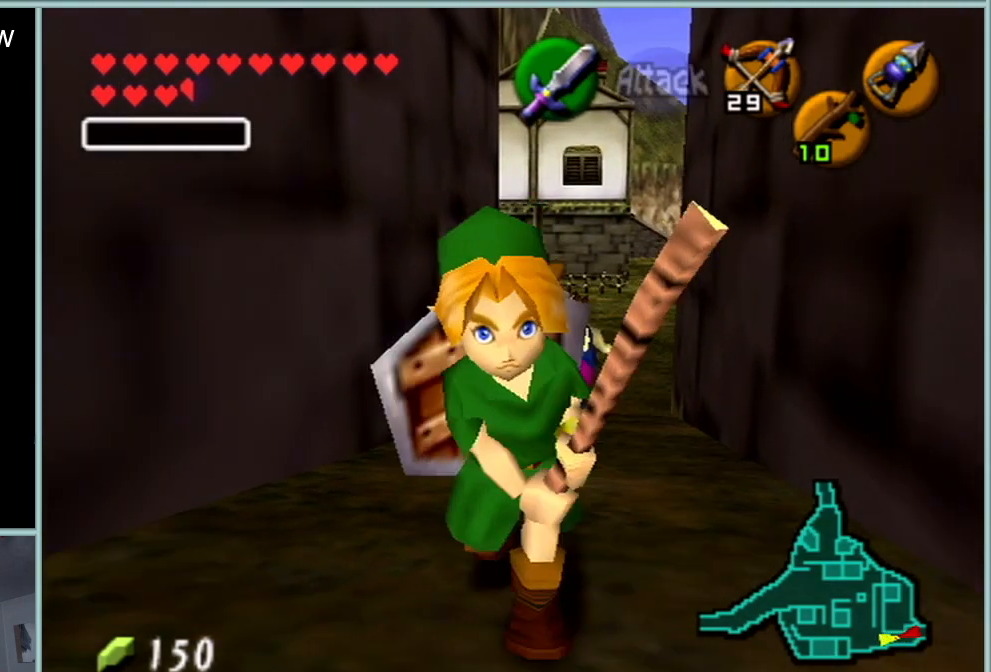
{"buttons": [], "left_stick": "down", "events": []}
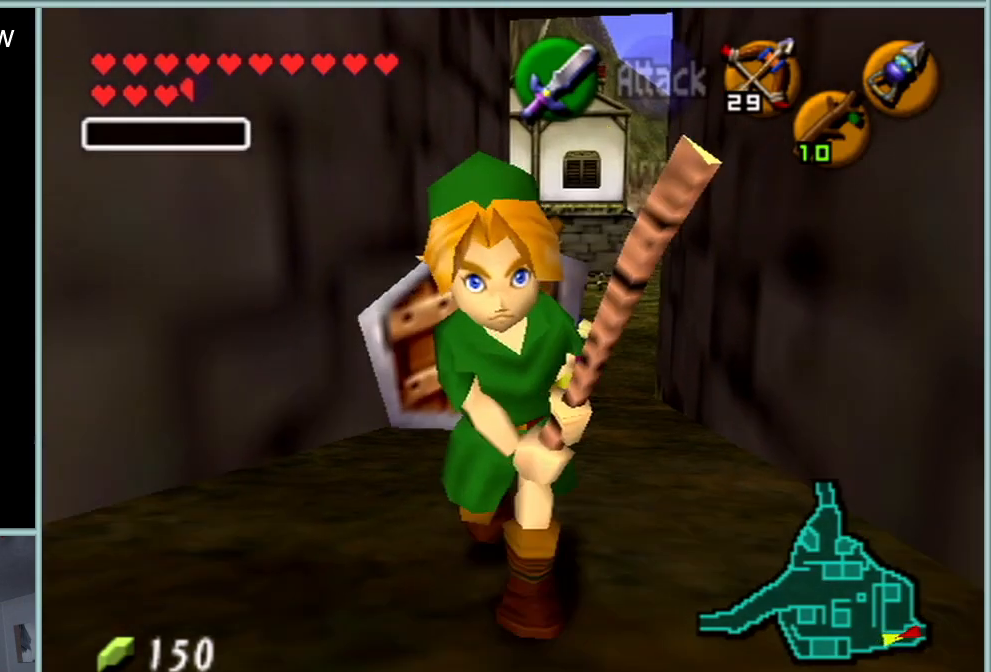
{"buttons": [], "left_stick": "center", "events": [[350, "left_stick", "center"]]}
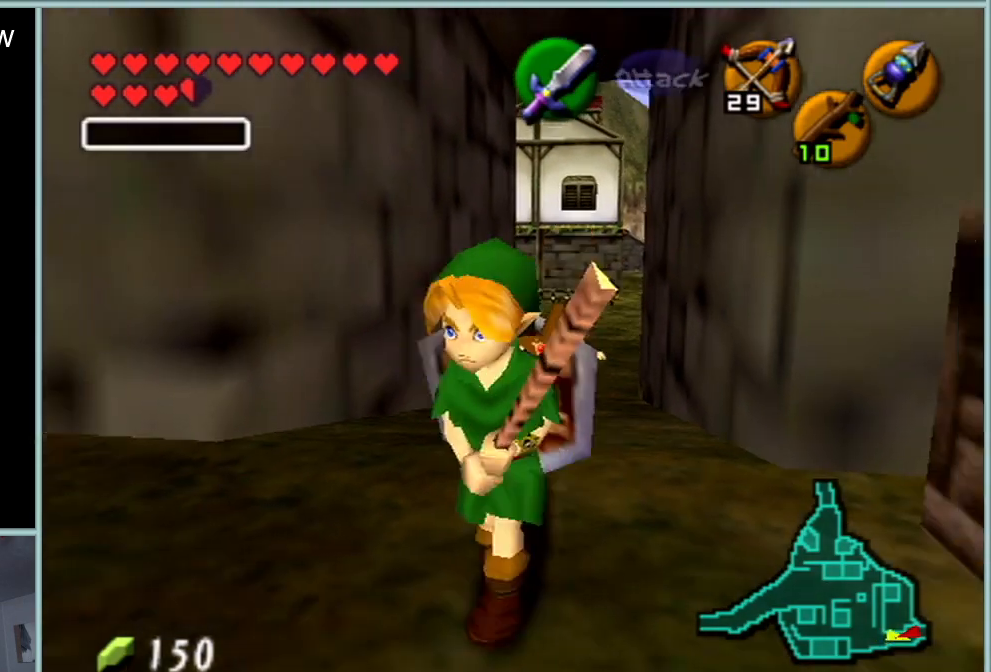
{"buttons": [], "left_stick": "center", "events": []}
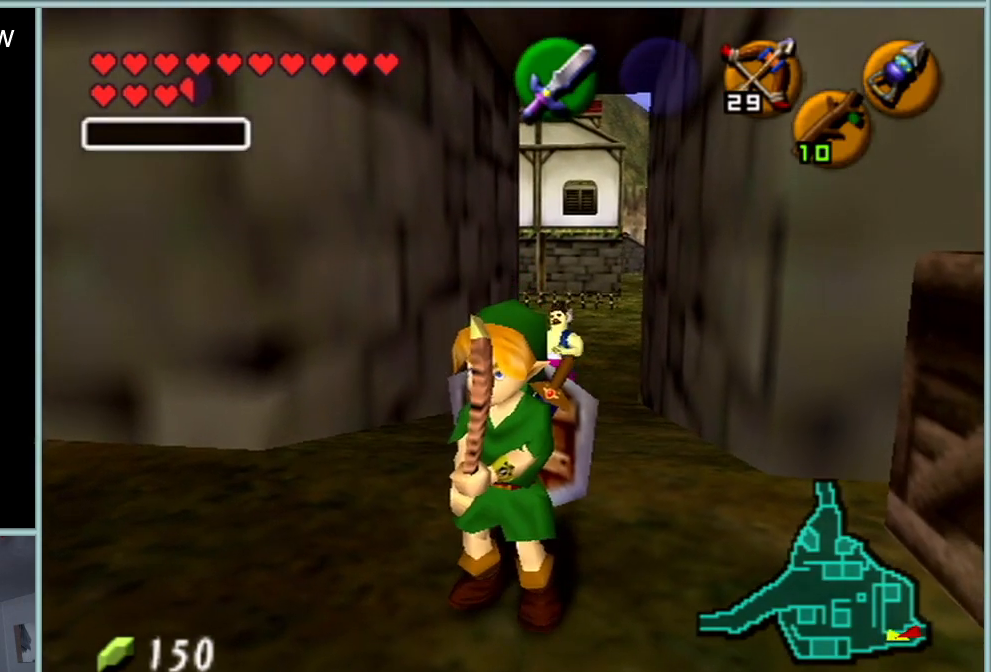
{"buttons": [], "left_stick": "up", "events": [[83, "left_stick", "up"]]}
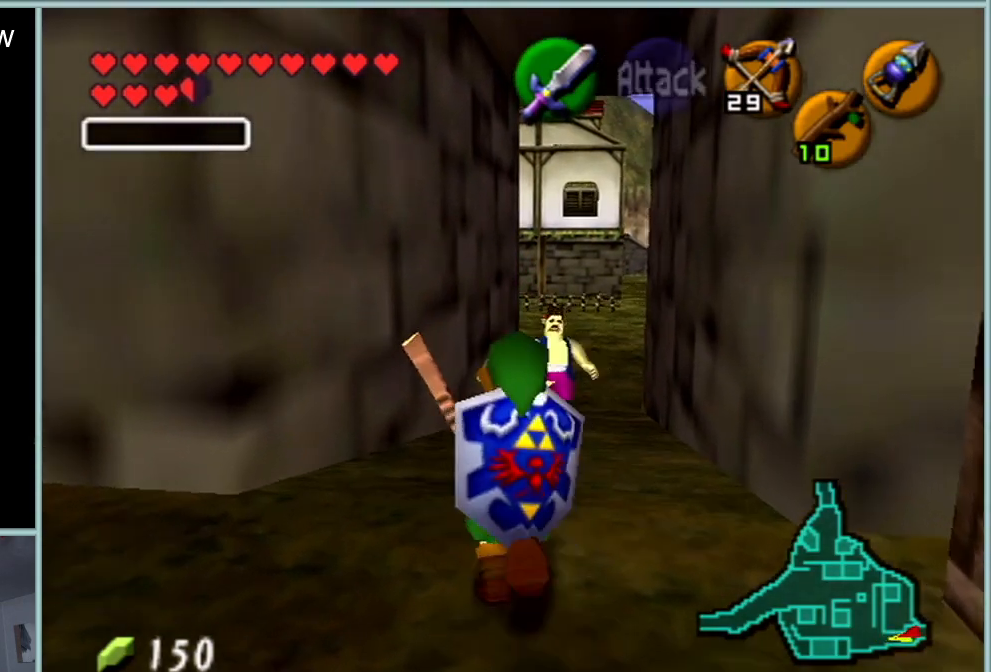
{"buttons": [], "left_stick": "down", "events": [[334, "left_stick", "center"], [401, "left_stick", "down"]]}
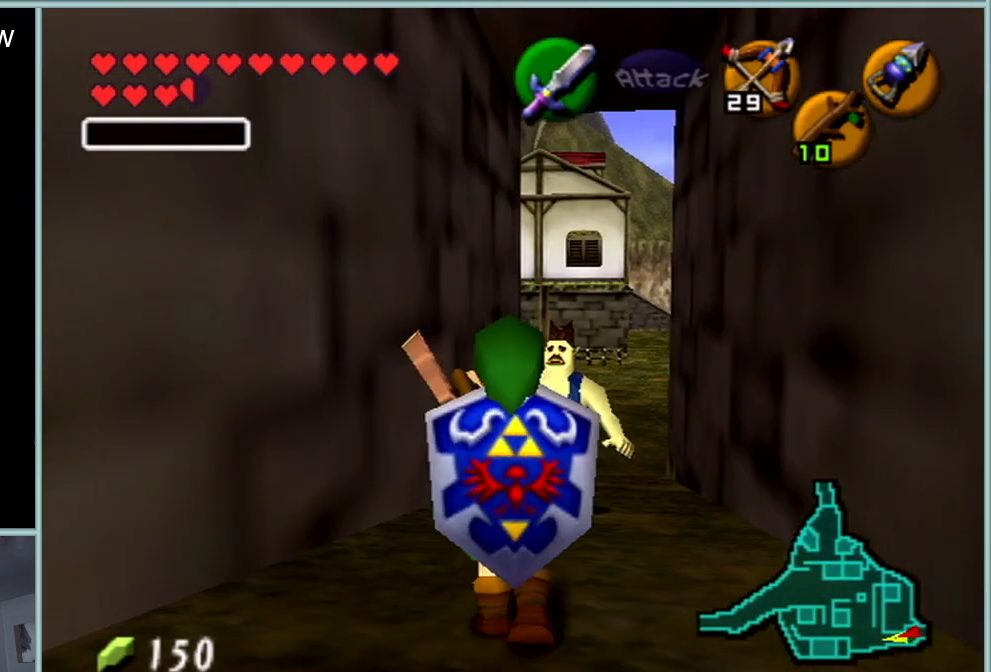
{"buttons": [], "left_stick": "down", "events": []}
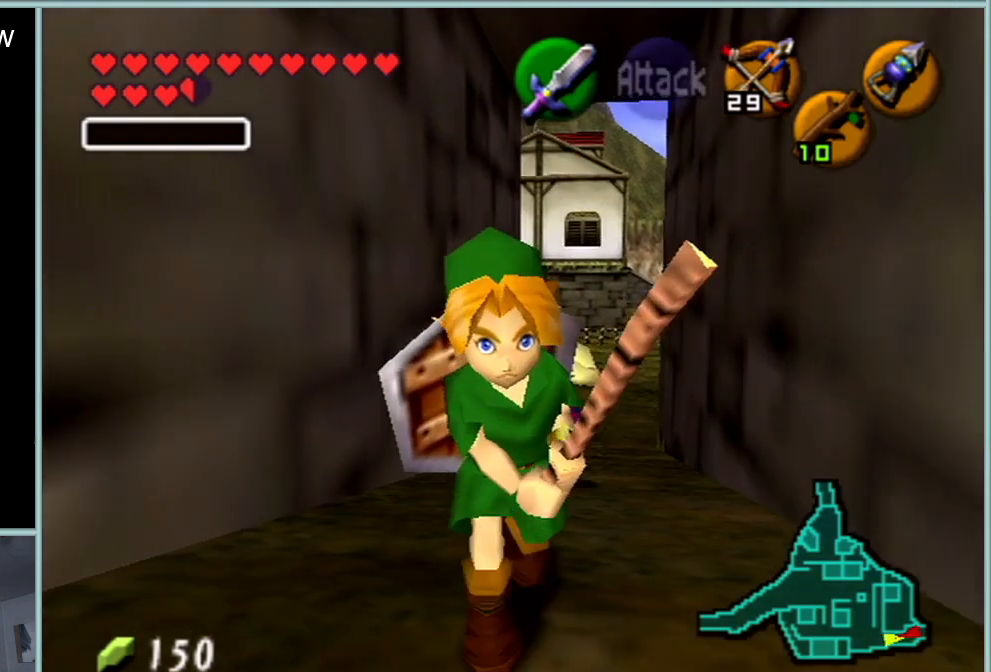
{"buttons": [], "left_stick": "up", "events": [[301, "left_stick", "center"], [401, "left_stick", "up"]]}
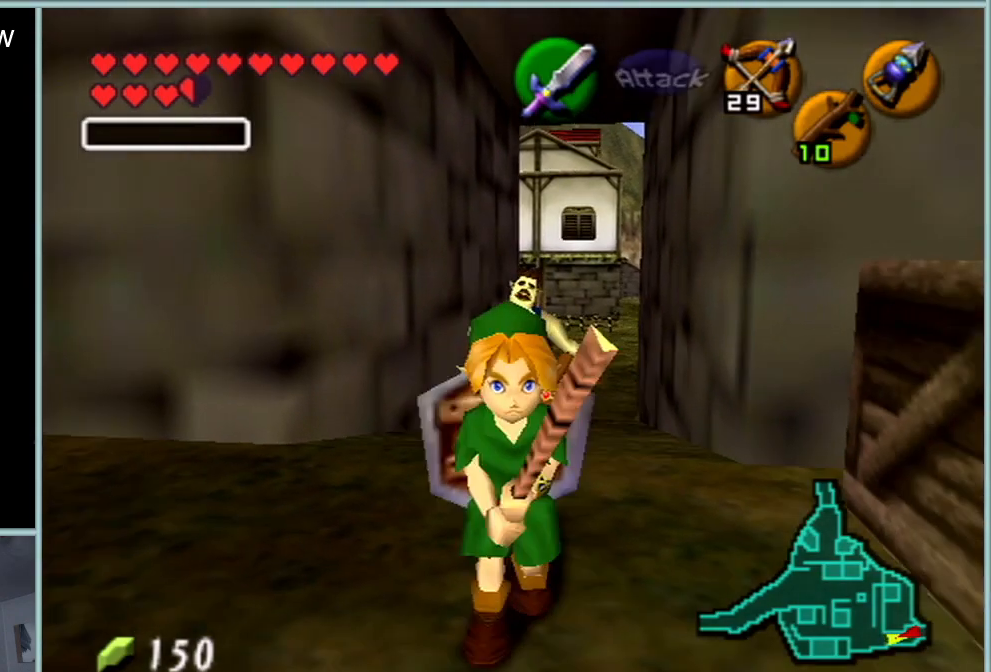
{"buttons": [], "left_stick": "up", "events": []}
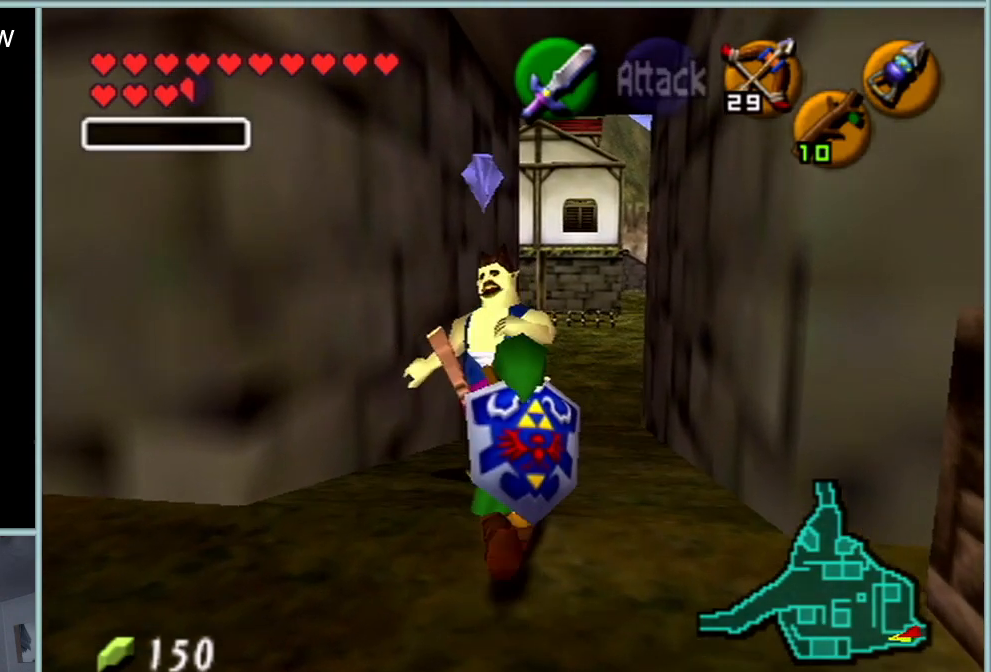
{"buttons": [], "left_stick": "down", "events": [[67, "left_stick", "center"], [134, "left_stick", "down"]]}
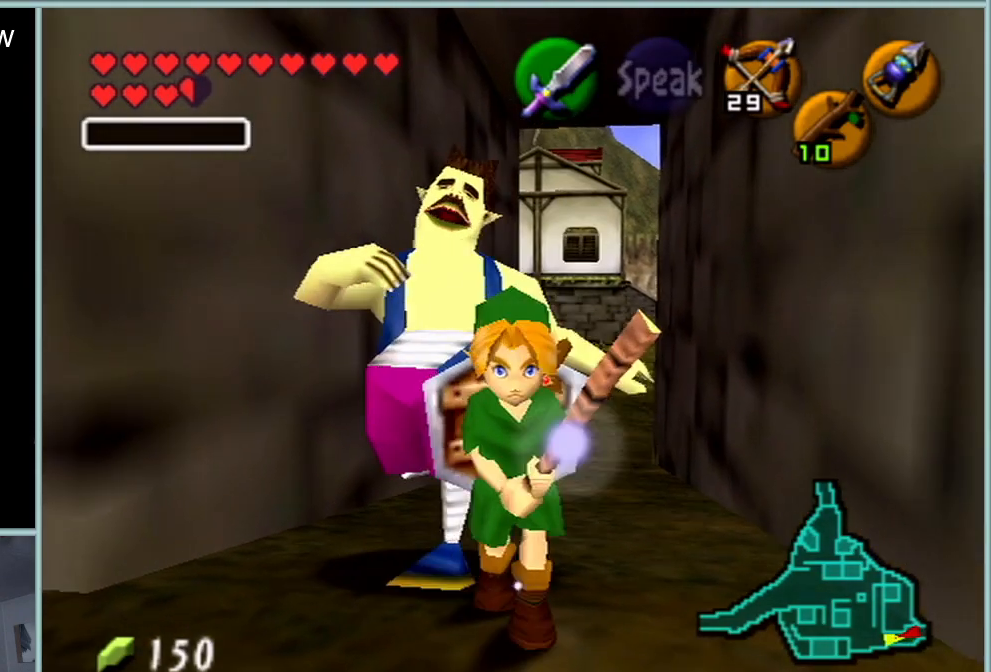
{"buttons": [], "left_stick": "up", "events": [[284, "left_stick", "center"], [350, "left_stick", "up"]]}
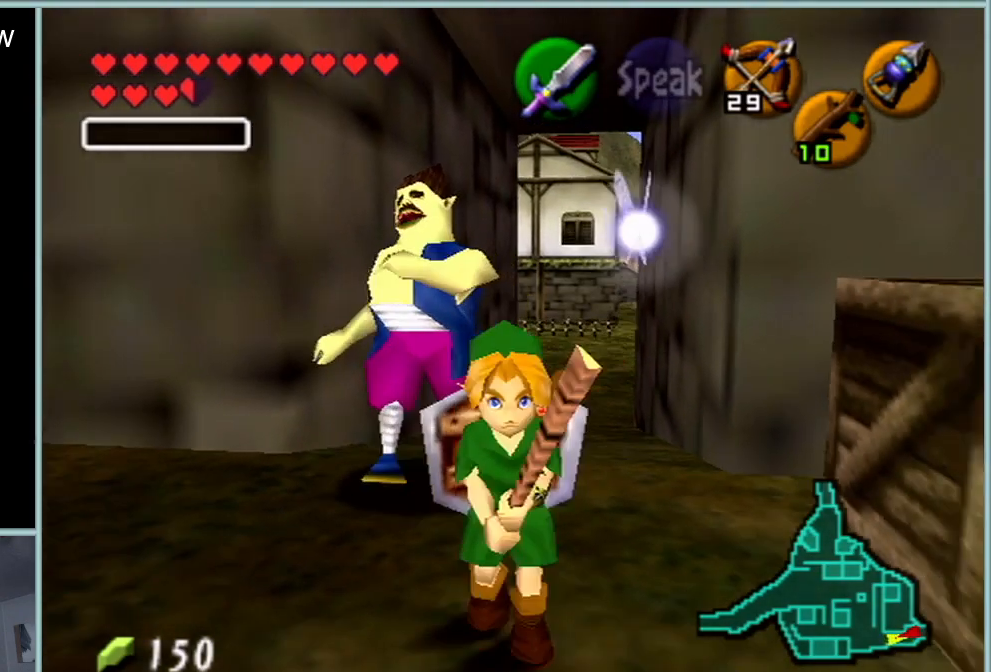
{"buttons": [], "left_stick": "up", "events": []}